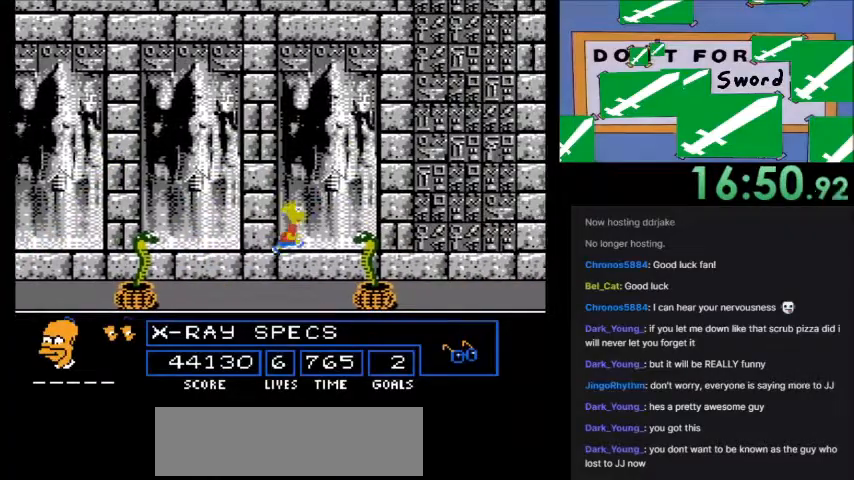
Gameplay with a controller (Nintendo layout); each line is a JSON object with the inputs held at the frame after it. "events" lists button and stick changes between this image and that frame as [ms after this image, input, new state], when the widget could be followed in between. Not read: L3 R3.
{"buttons": ["A", "B", "DPAD_RIGHT"], "events": []}
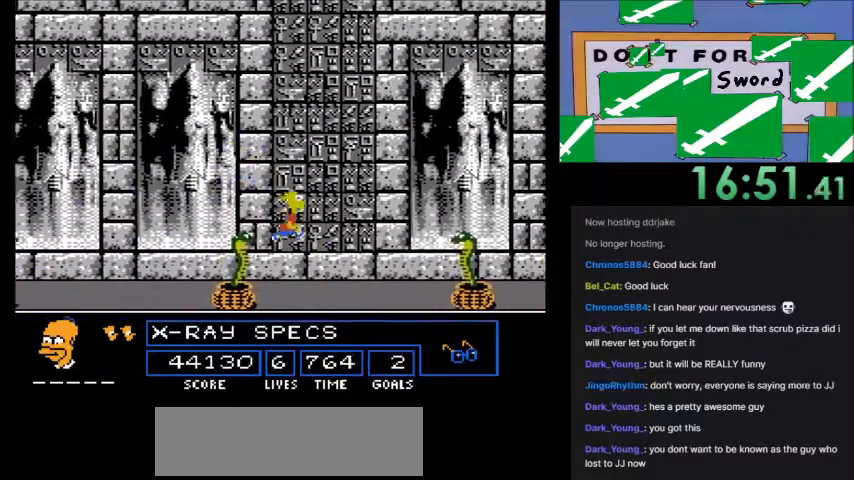
{"buttons": ["A", "B", "DPAD_RIGHT"], "events": [[234, "B", "up"], [267, "A", "up"], [367, "A", "down"], [401, "B", "down"]]}
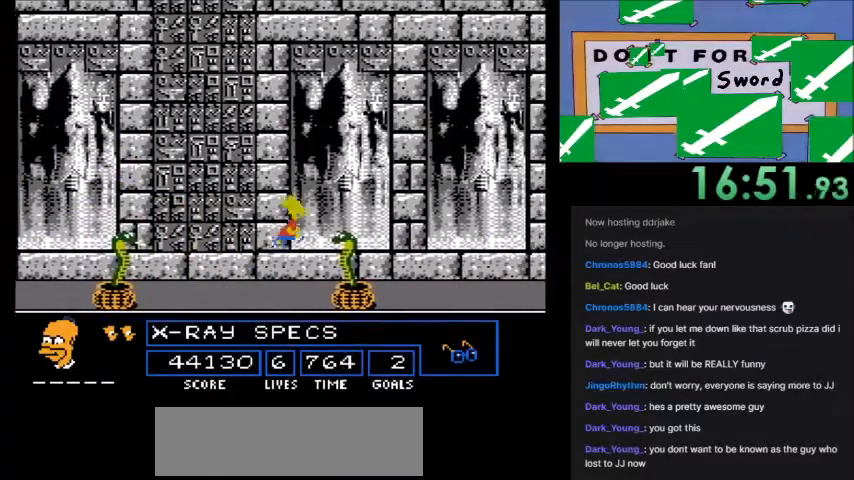
{"buttons": ["A", "B", "DPAD_RIGHT"], "events": []}
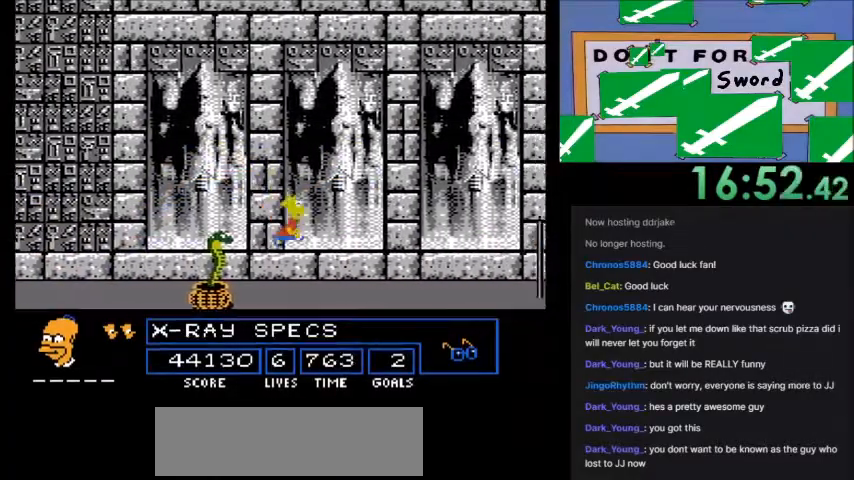
{"buttons": ["A", "B", "DPAD_RIGHT"], "events": []}
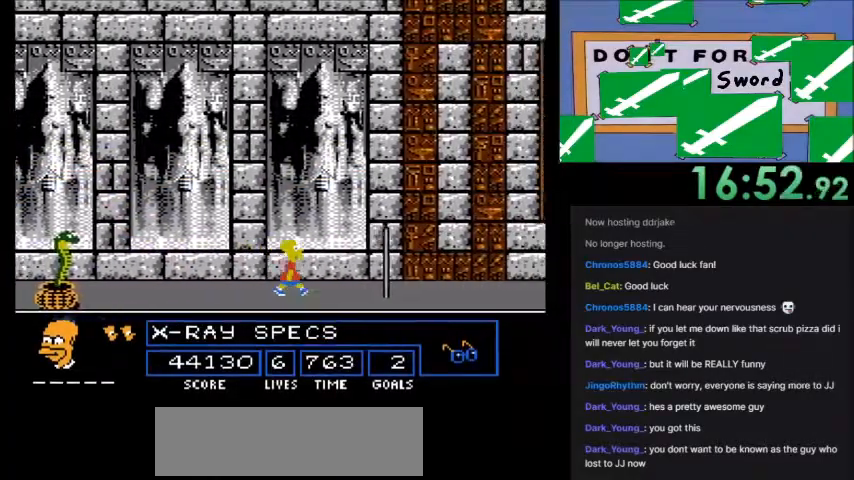
{"buttons": ["A", "B", "DPAD_RIGHT"], "events": [[67, "B", "up"], [100, "A", "up"], [200, "DPAD_RIGHT", "up"], [267, "DPAD_RIGHT", "down"], [500, "A", "down"], [500, "B", "down"]]}